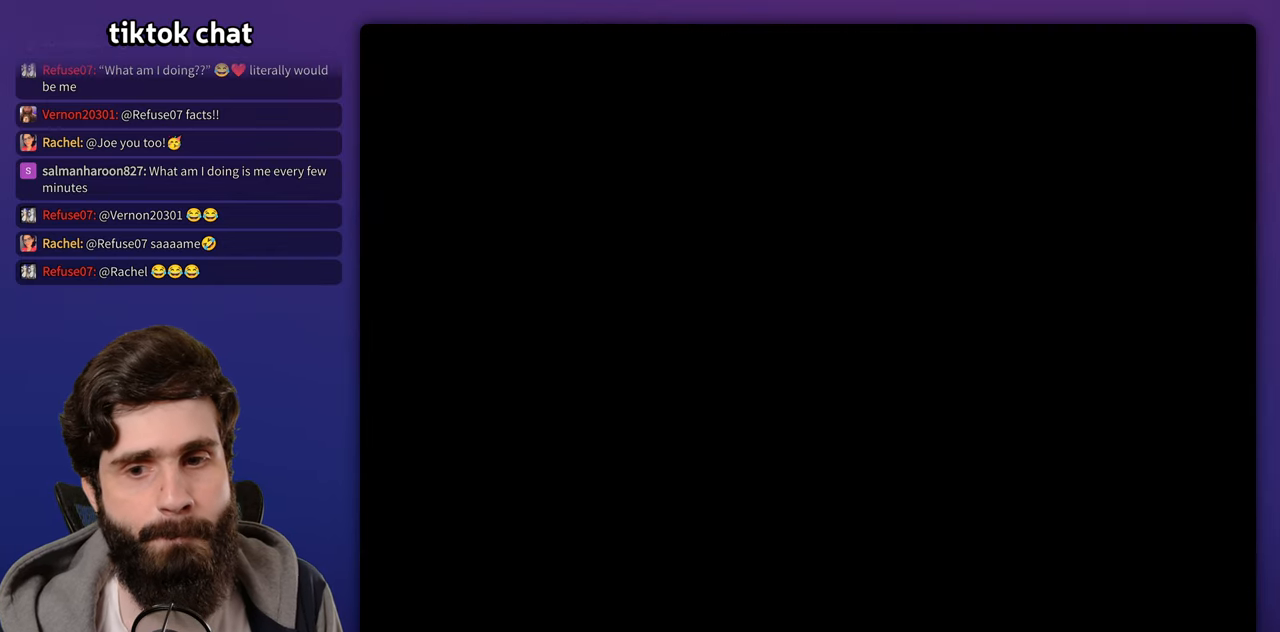
Gameplay with a controller (Nintendo layout); each line is a JSON object with the inputs held at the frame after it (dt_ms = milliseconds from this image to that frame). "events" lists button and stick changes between this image and that frame as [ms after this image, input, new state], when the widget could be followed in between. Not read: A B DPAD_RIGHT L3 R3 X Y.
{"dt_ms": 500, "buttons": [], "events": []}
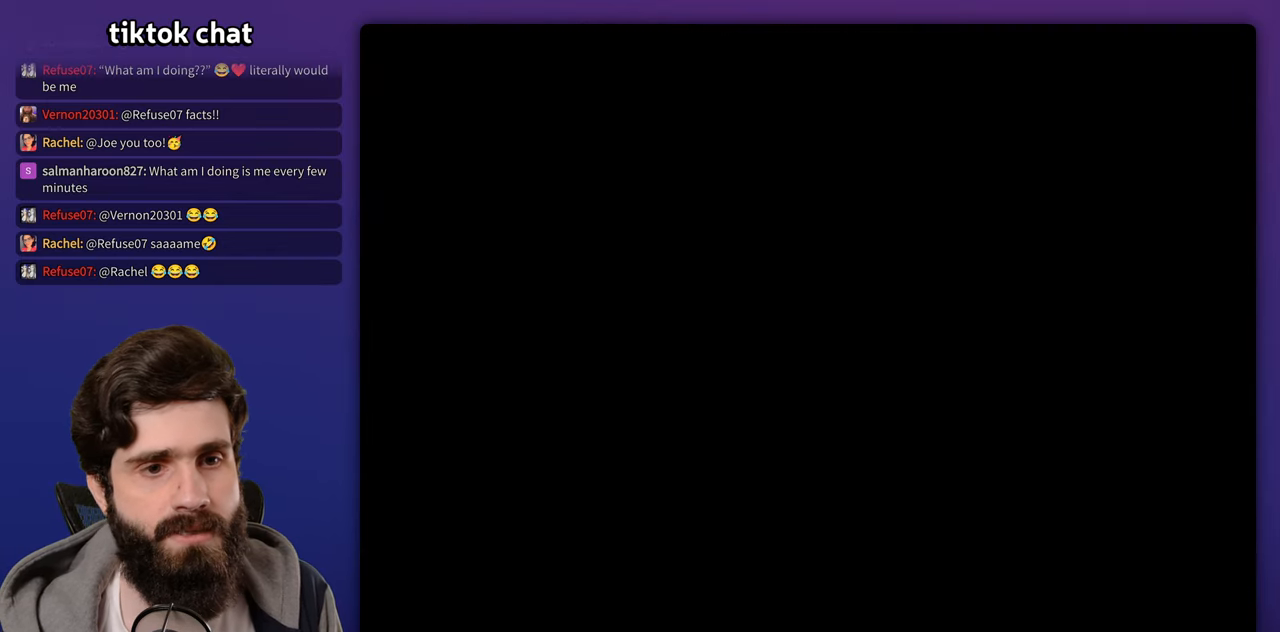
{"dt_ms": 500, "buttons": []}
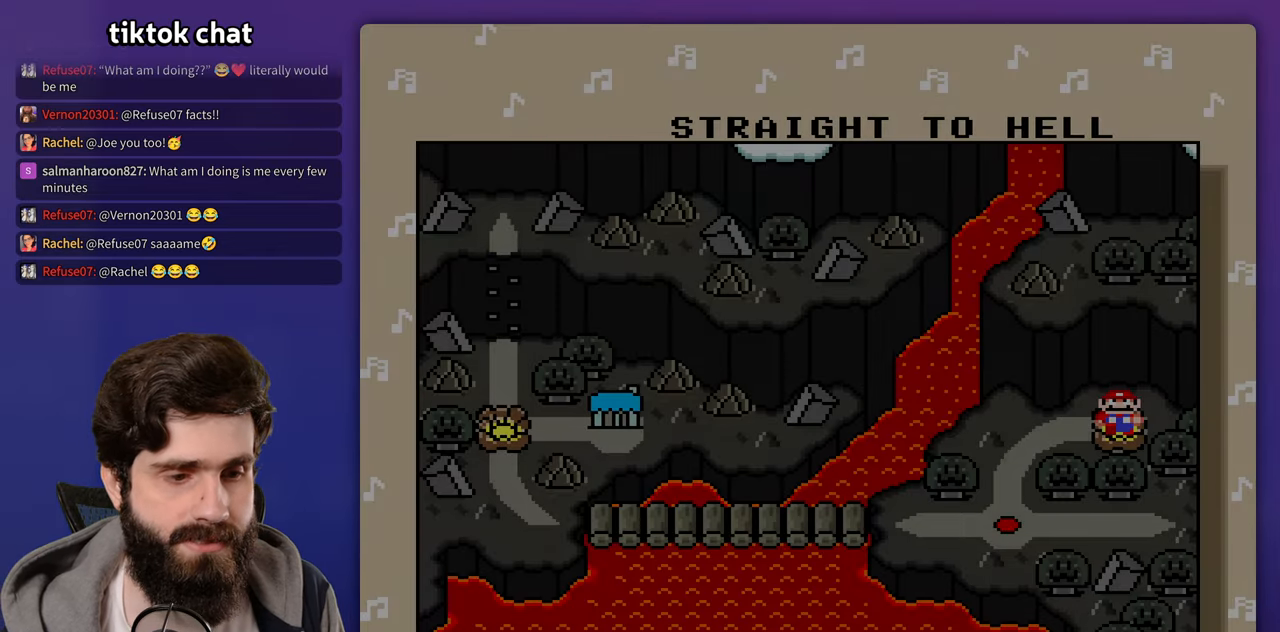
{"dt_ms": 500, "buttons": [], "events": []}
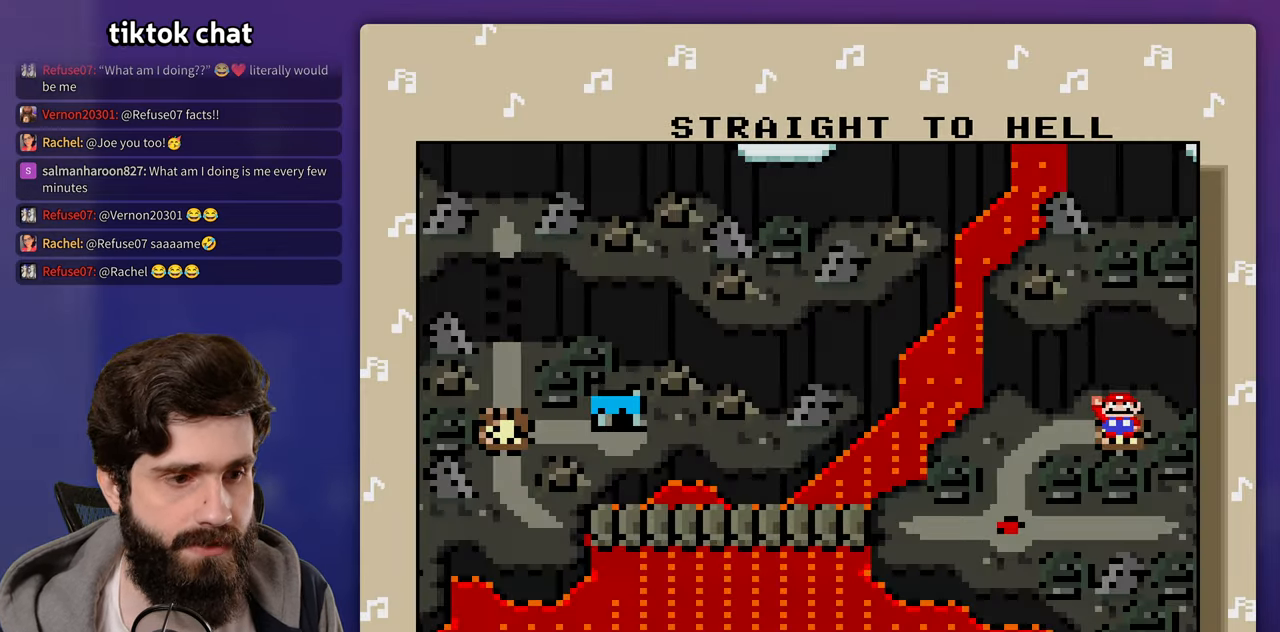
{"dt_ms": 1000, "buttons": []}
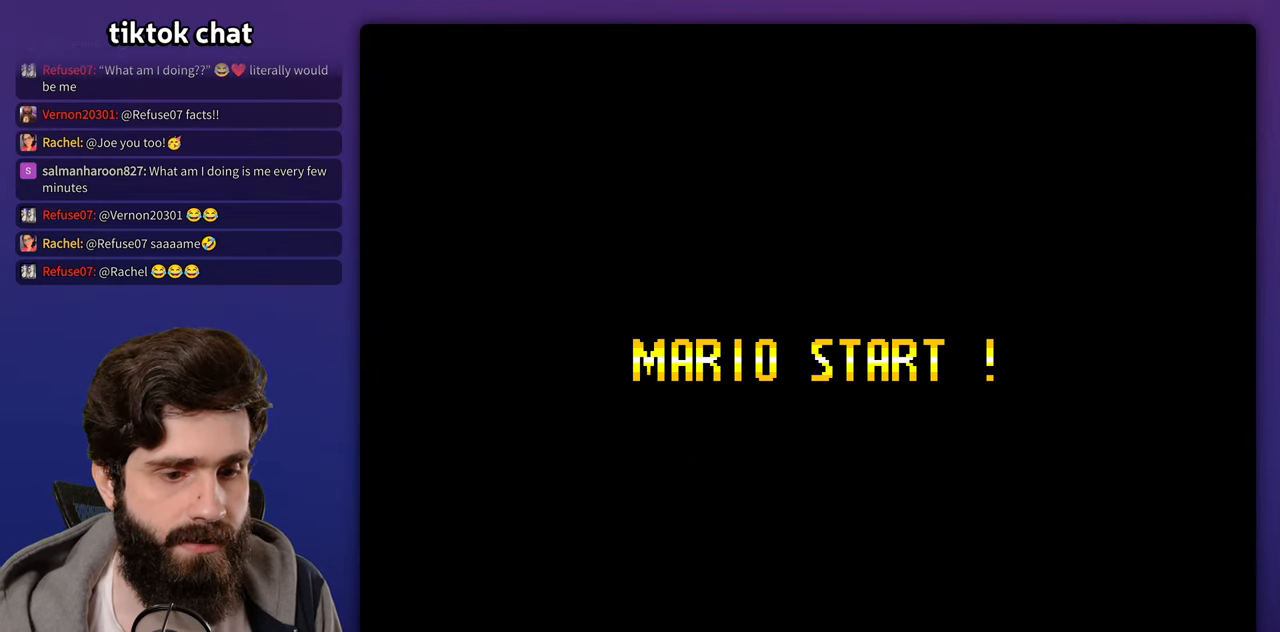
{"dt_ms": 500, "buttons": [], "events": []}
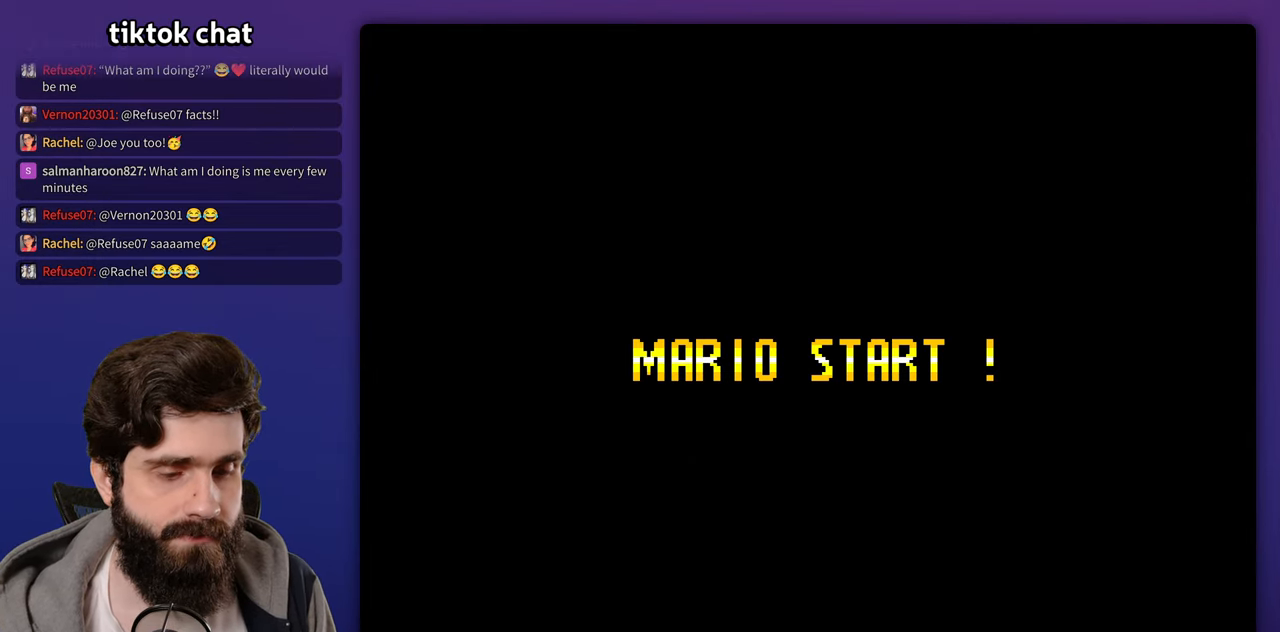
{"dt_ms": 500, "buttons": ["START"], "events": [[400, "START", "down"]]}
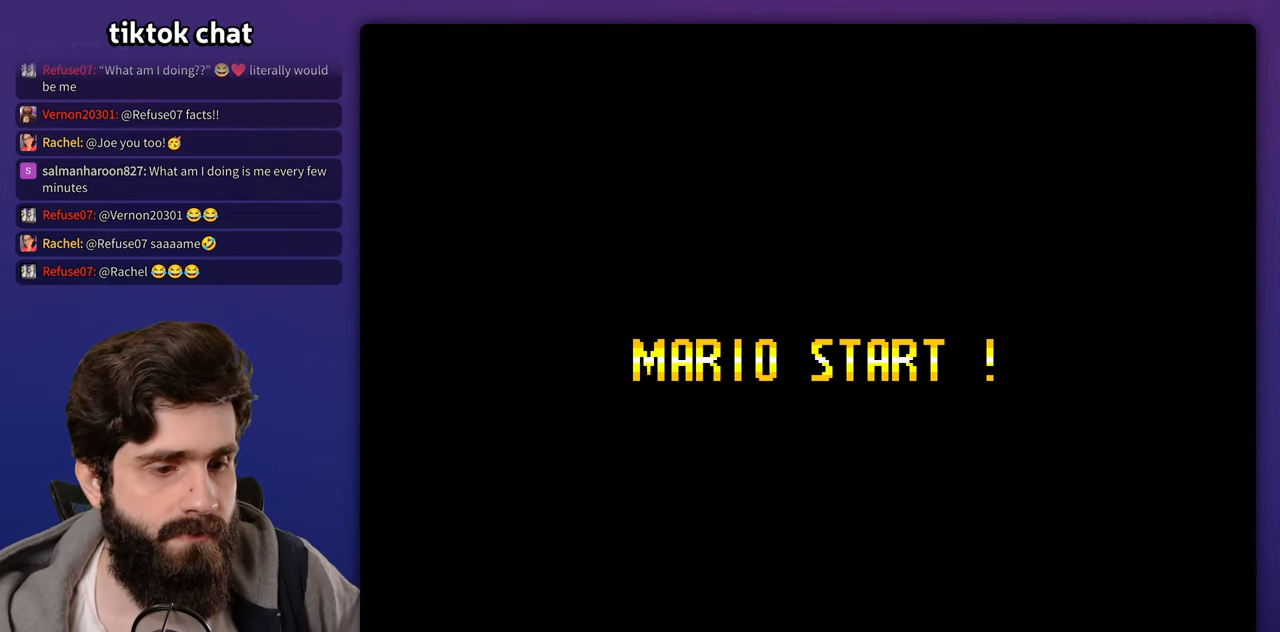
{"dt_ms": 500, "buttons": ["START"]}
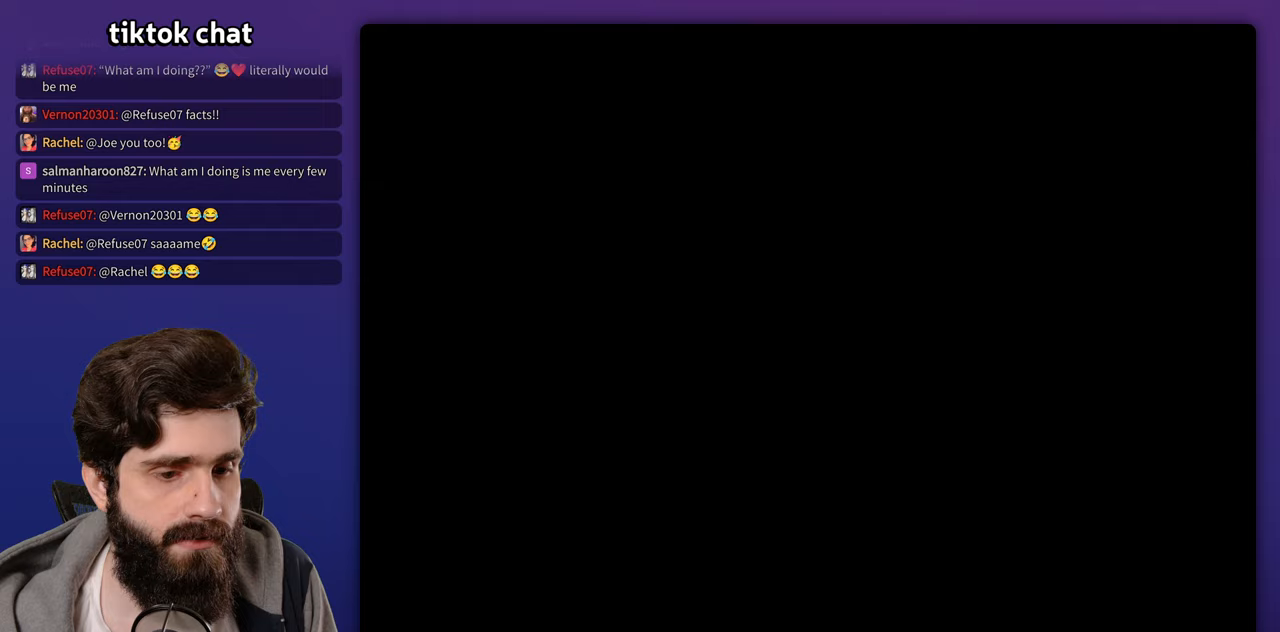
{"dt_ms": 500, "buttons": [], "events": [[167, "START", "up"]]}
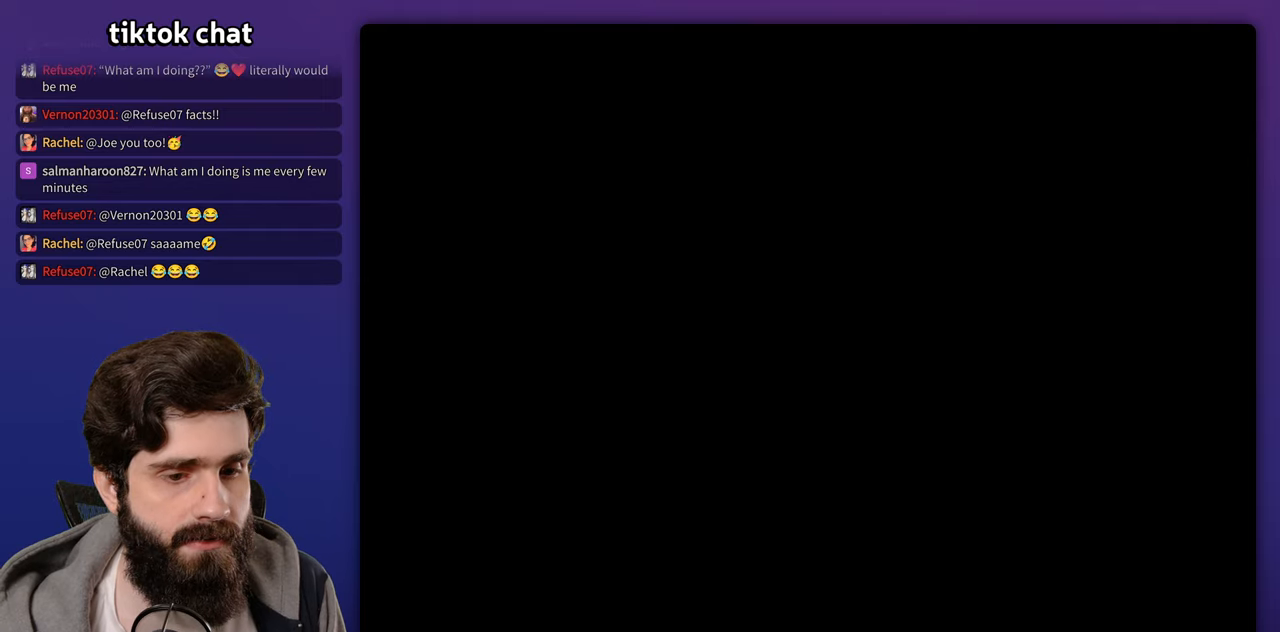
{"dt_ms": 500, "buttons": [], "events": []}
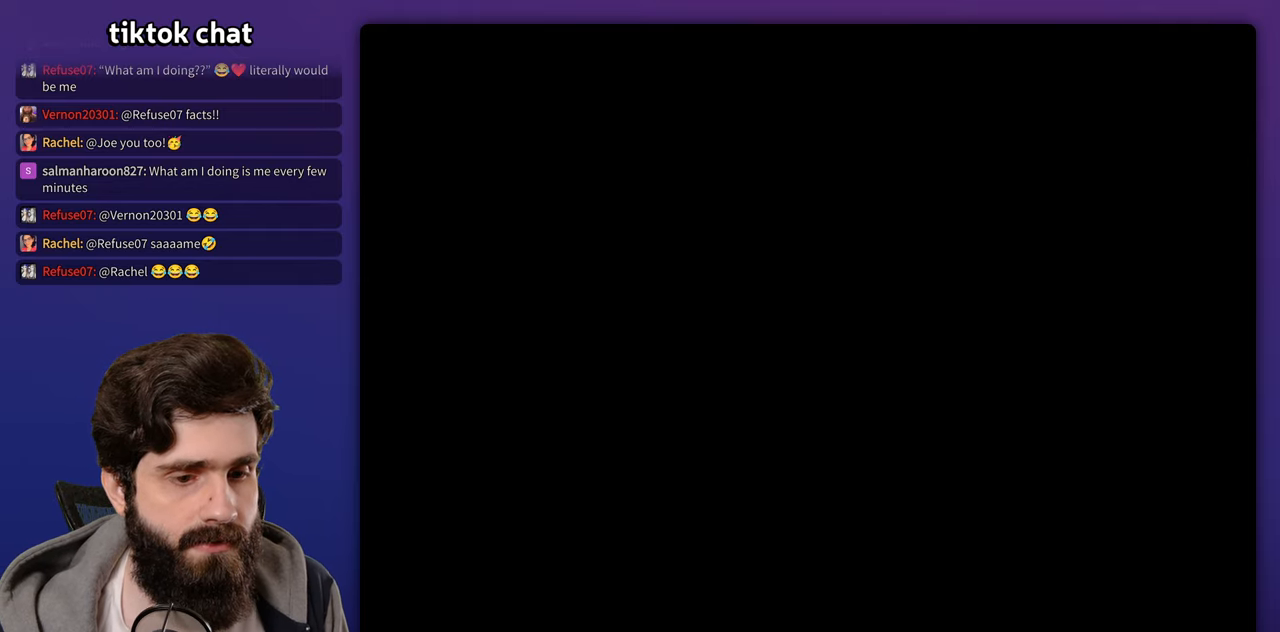
{"dt_ms": 500, "buttons": []}
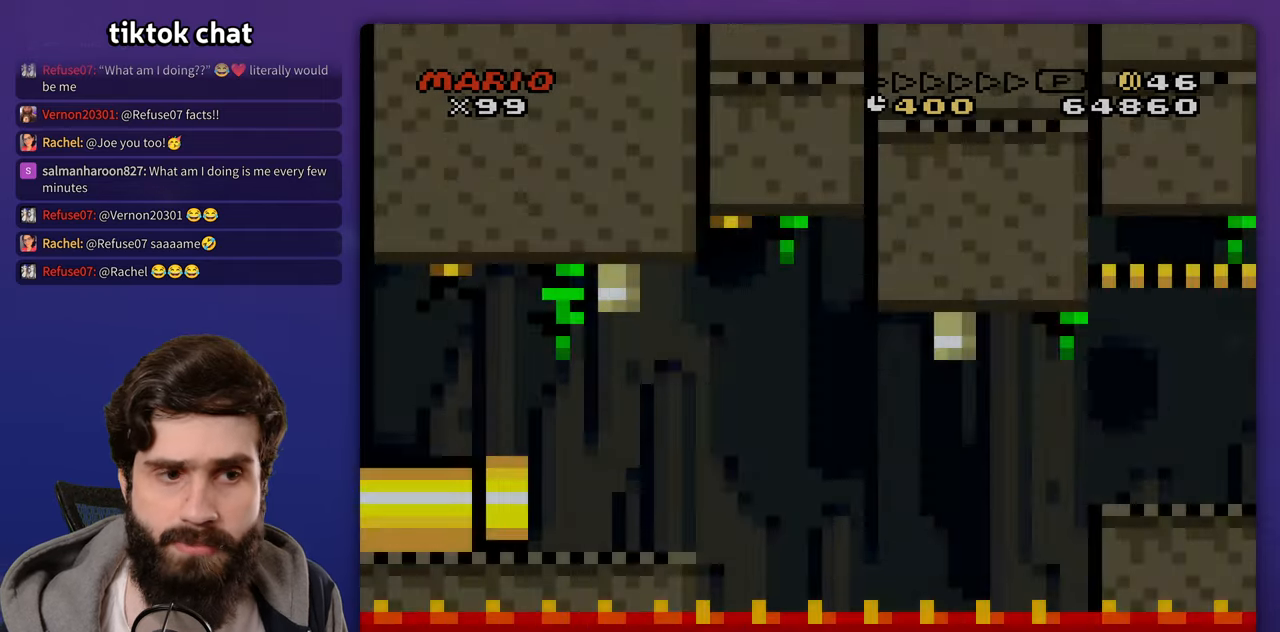
{"dt_ms": 500, "buttons": [], "events": []}
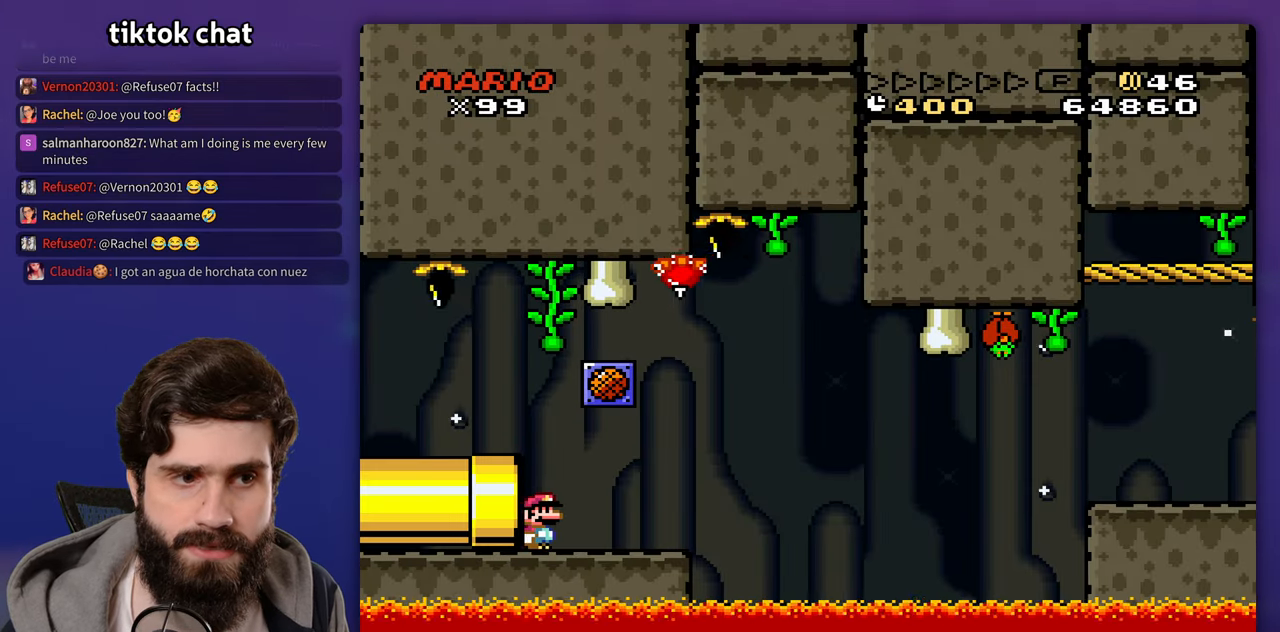
{"dt_ms": 500, "buttons": []}
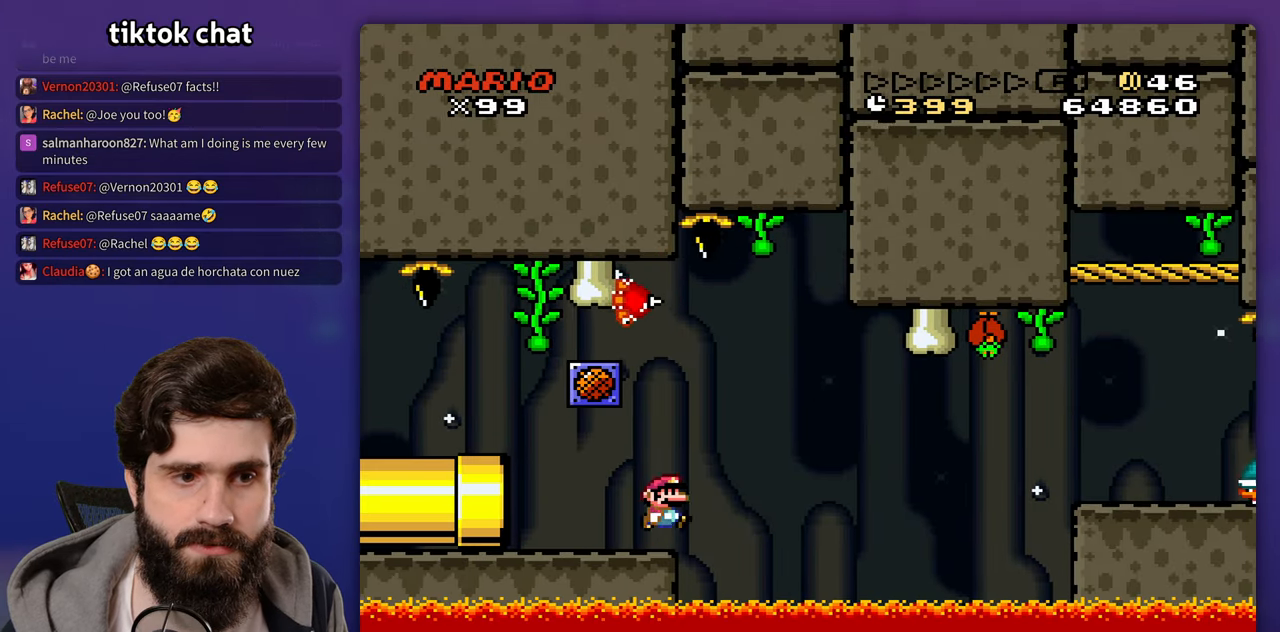
{"dt_ms": 500, "buttons": [], "events": []}
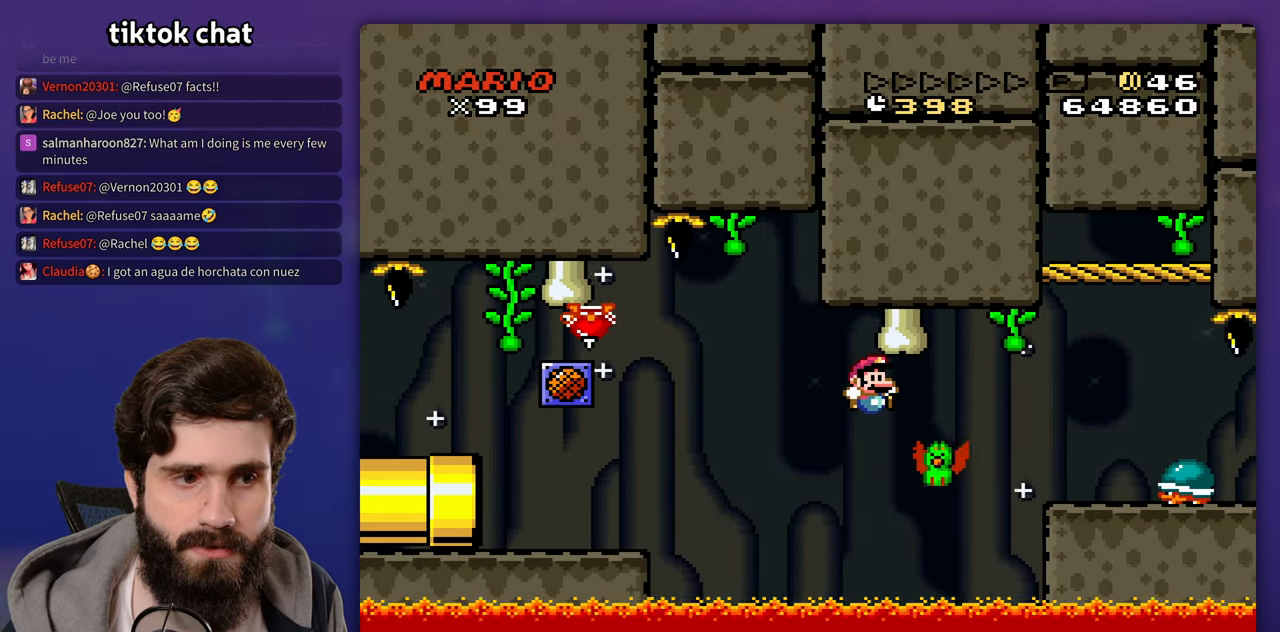
{"dt_ms": 500, "buttons": [], "events": []}
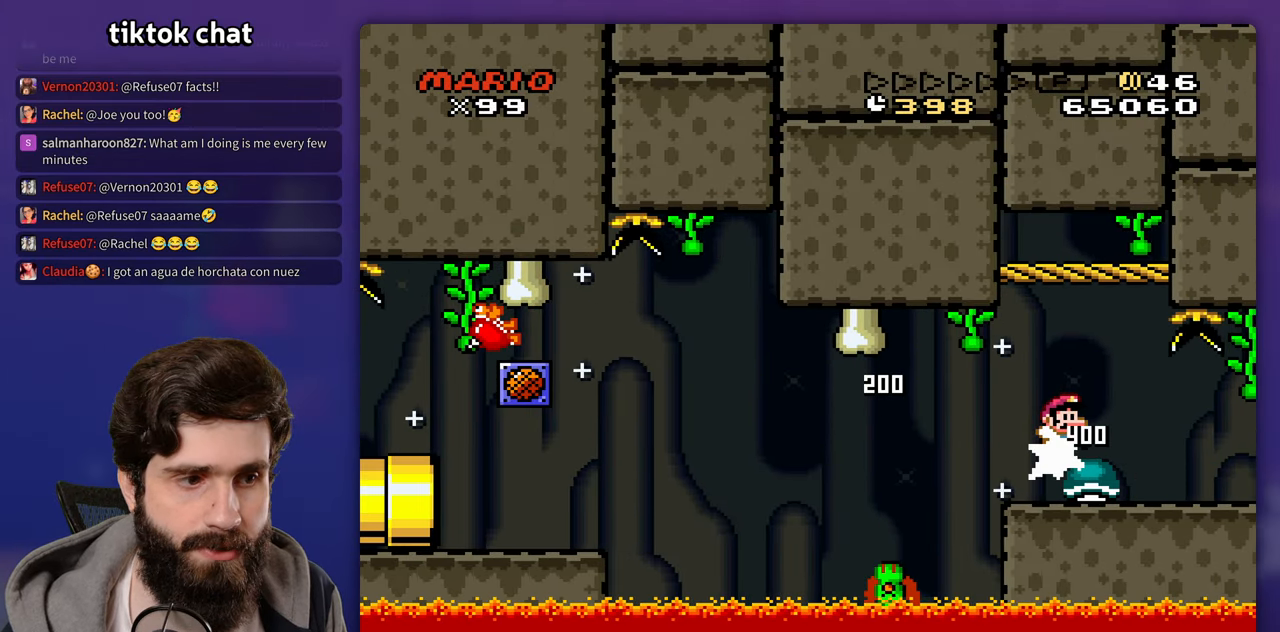
{"dt_ms": 500, "buttons": [], "events": [[33, "DPAD_UP", "down"], [50, "DPAD_LEFT", "down"], [50, "DPAD_UP", "up"], [283, "DPAD_LEFT", "up"], [283, "DPAD_UP", "down"], [300, "DPAD_UP", "up"]]}
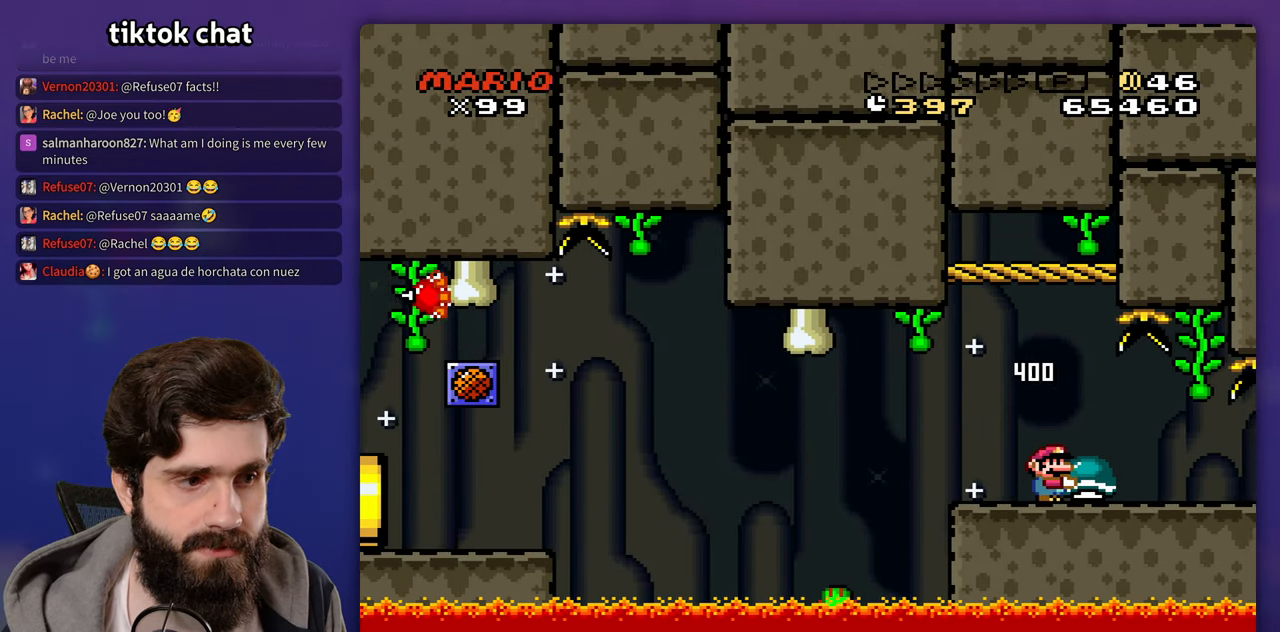
{"dt_ms": 500, "buttons": [], "events": []}
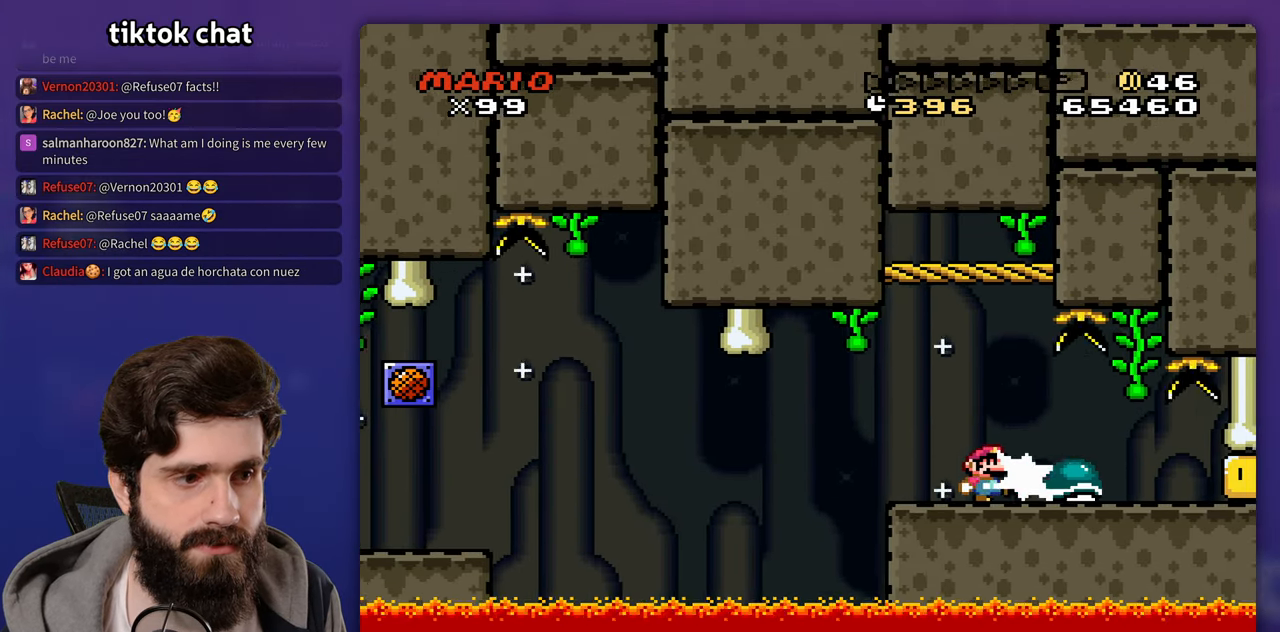
{"dt_ms": 500, "buttons": ["DPAD_LEFT"], "events": [[400, "DPAD_LEFT", "down"]]}
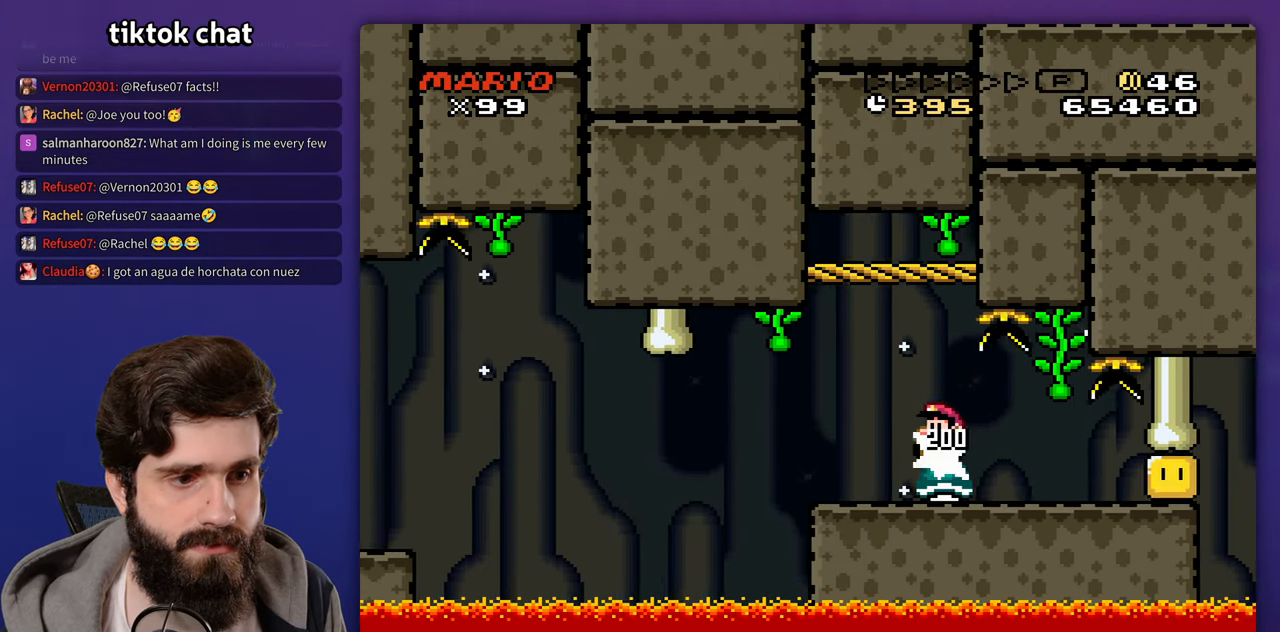
{"dt_ms": 500, "buttons": [], "events": [[100, "DPAD_LEFT", "up"]]}
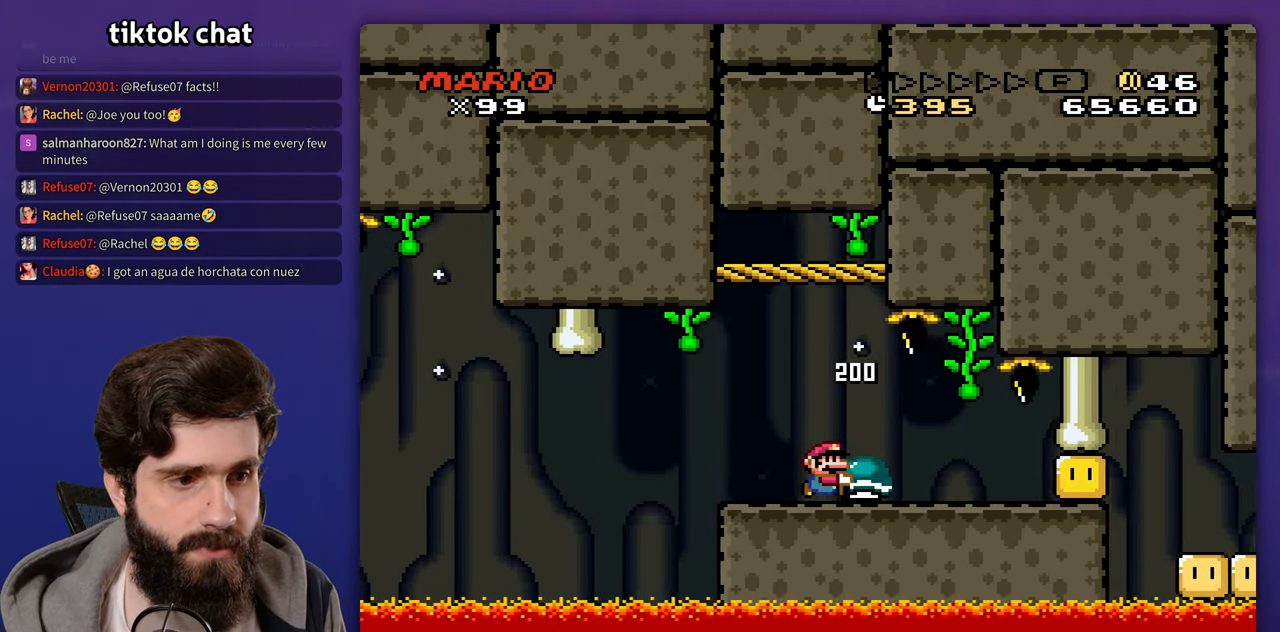
{"dt_ms": 500, "buttons": [], "events": []}
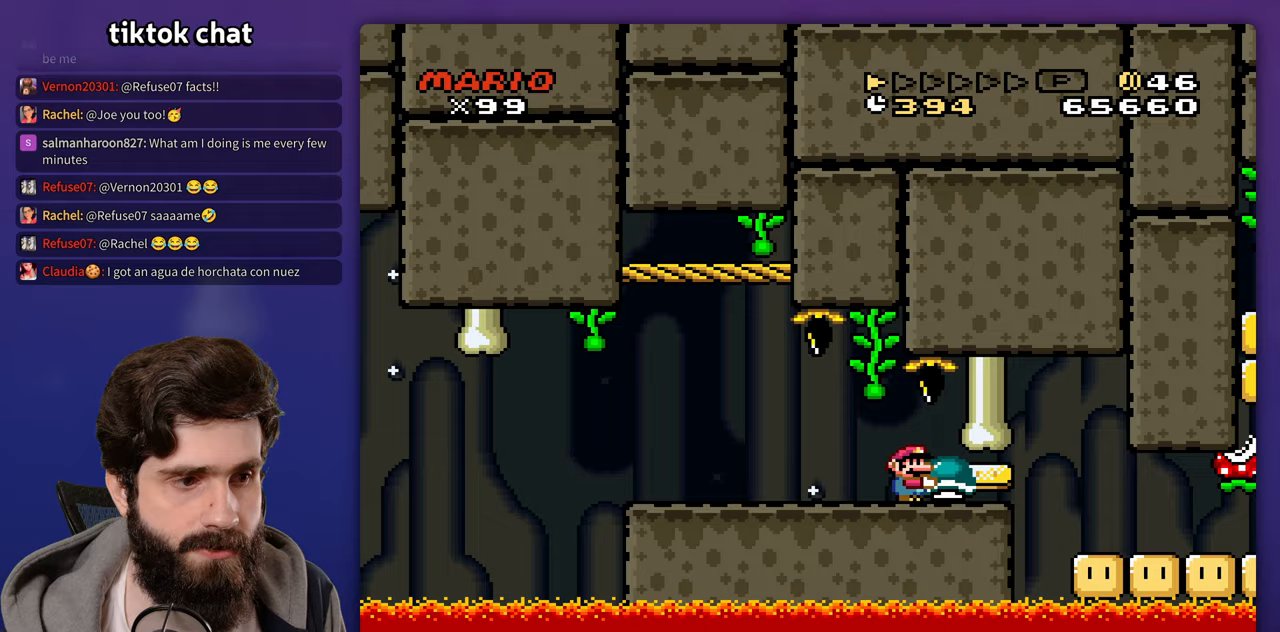
{"dt_ms": 500, "buttons": [], "events": []}
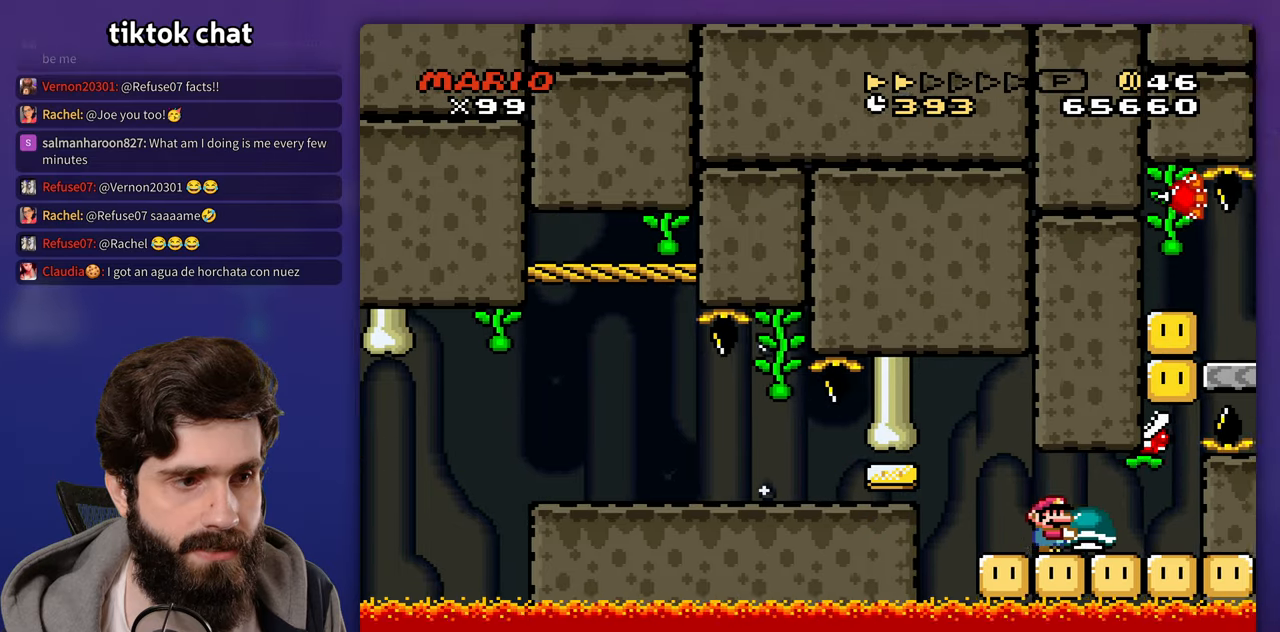
{"dt_ms": 500, "buttons": ["DPAD_UP"], "events": [[83, "DPAD_UP", "down"], [100, "DPAD_LEFT", "down"], [100, "DPAD_UP", "up"], [250, "DPAD_UP", "down"], [267, "DPAD_LEFT", "up"], [283, "DPAD_UP", "up"], [500, "DPAD_UP", "down"]]}
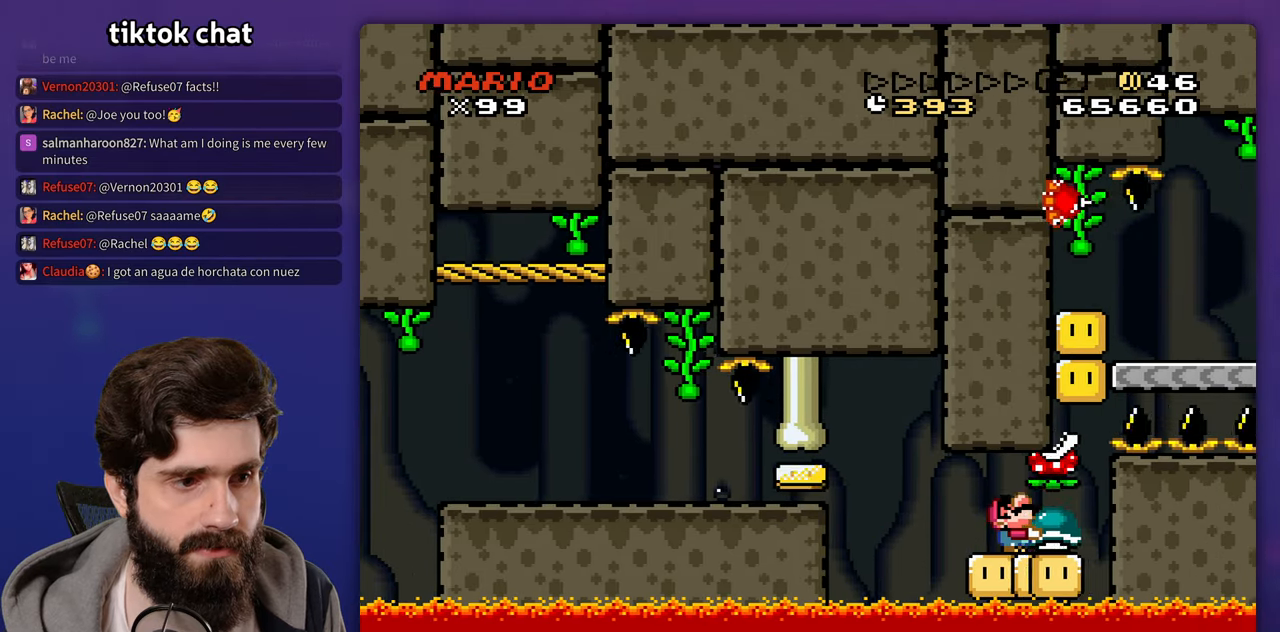
{"dt_ms": 500, "buttons": ["DPAD_UP"], "events": []}
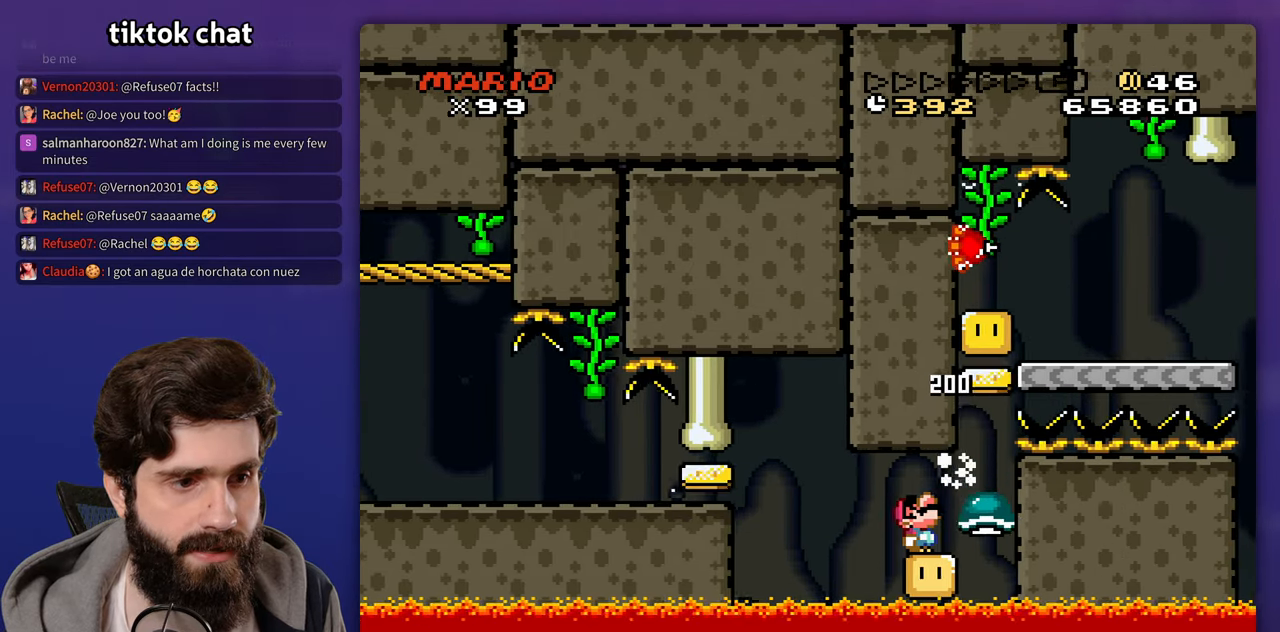
{"dt_ms": 500, "buttons": [], "events": [[233, "DPAD_UP", "up"]]}
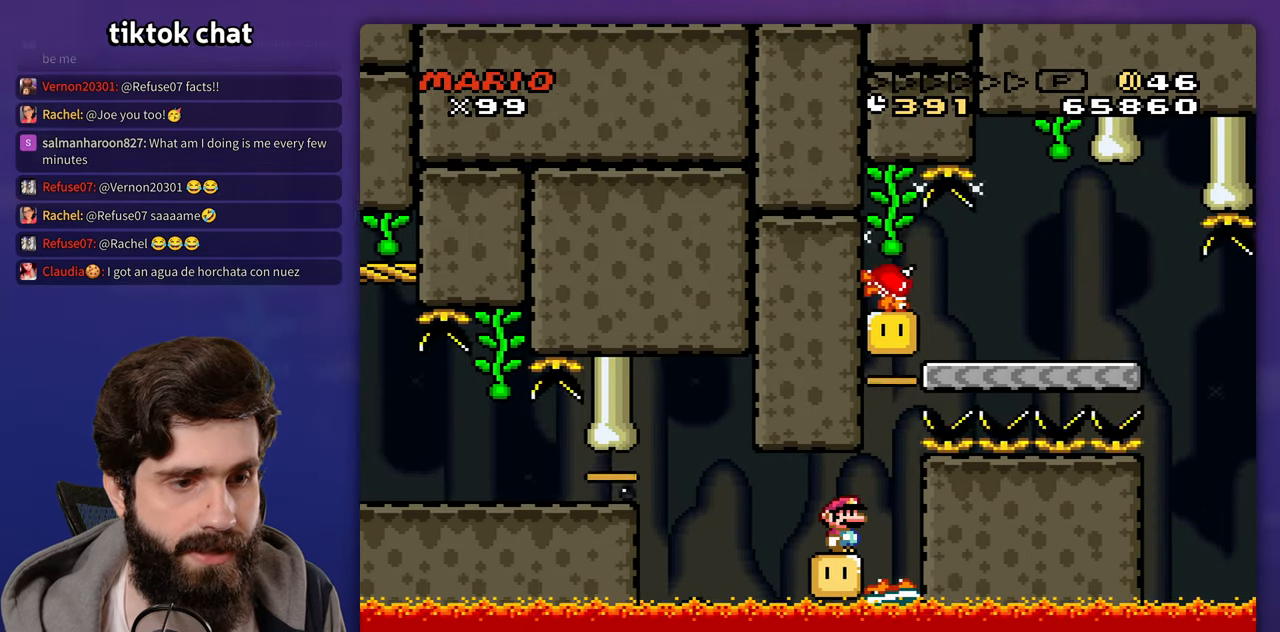
{"dt_ms": 500, "buttons": ["DPAD_LEFT"], "events": [[383, "DPAD_UP", "down"], [400, "DPAD_LEFT", "down"], [400, "DPAD_UP", "up"]]}
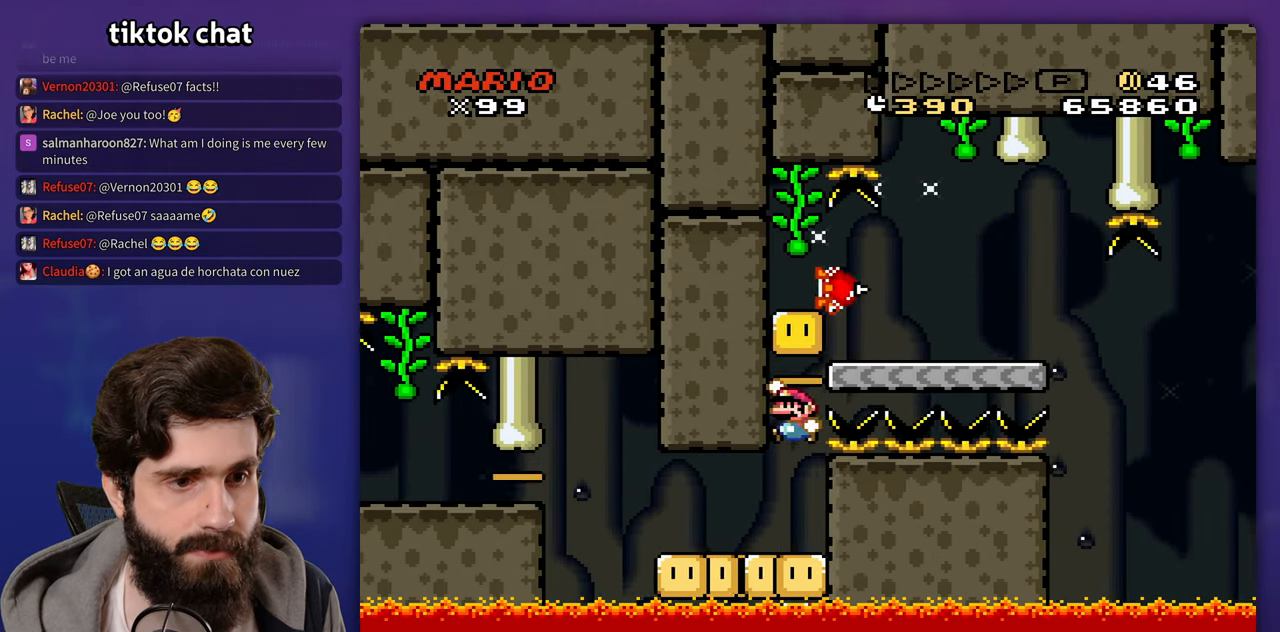
{"dt_ms": 500, "buttons": ["DPAD_LEFT"], "events": [[33, "DPAD_LEFT", "up"], [50, "DPAD_UP", "down"], [83, "DPAD_UP", "up"], [350, "DPAD_LEFT", "down"]]}
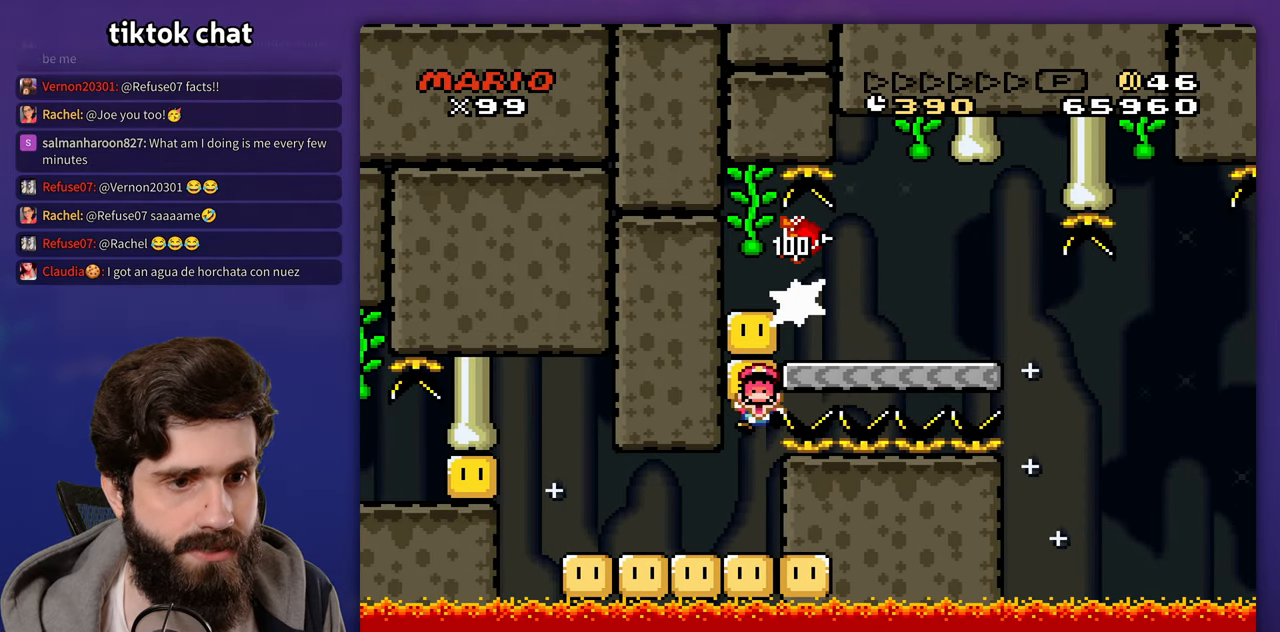
{"dt_ms": 500, "buttons": [], "events": [[67, "DPAD_LEFT", "up"]]}
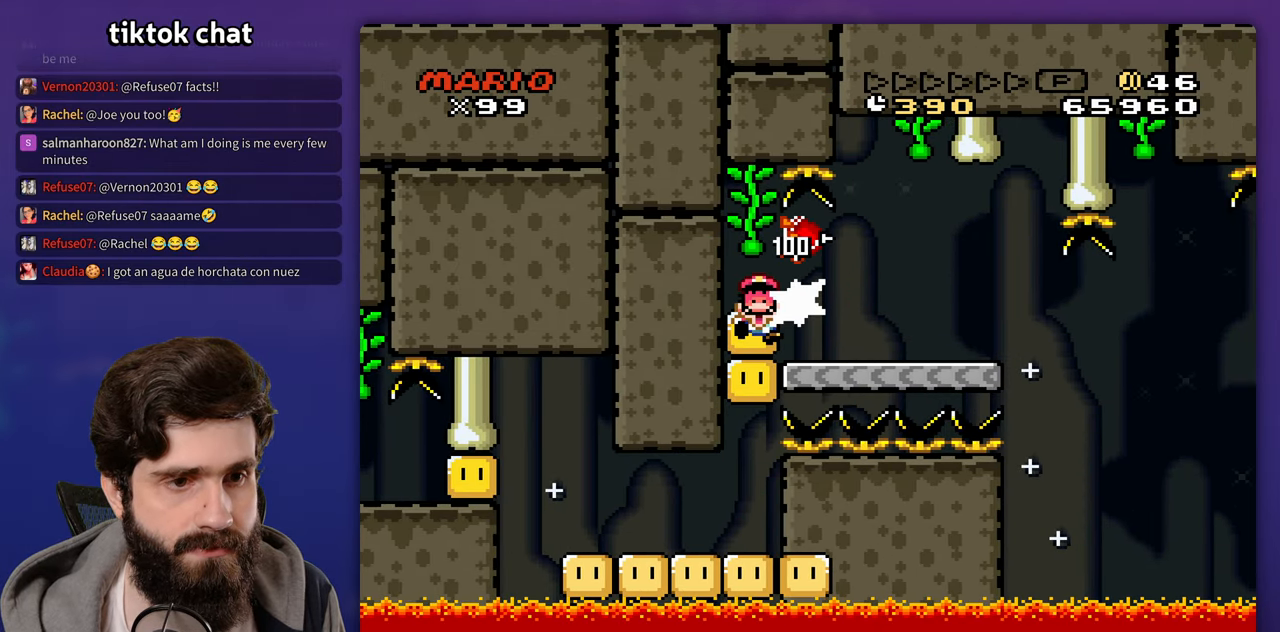
{"dt_ms": 500, "buttons": [], "events": []}
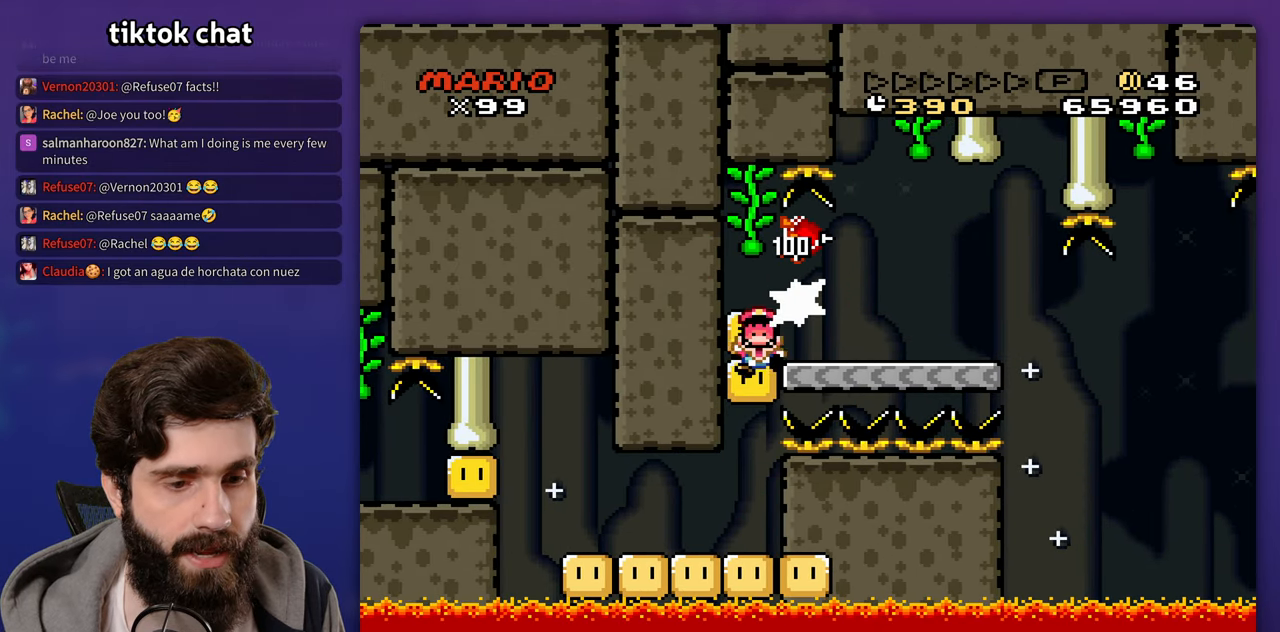
{"dt_ms": 500, "buttons": [], "events": []}
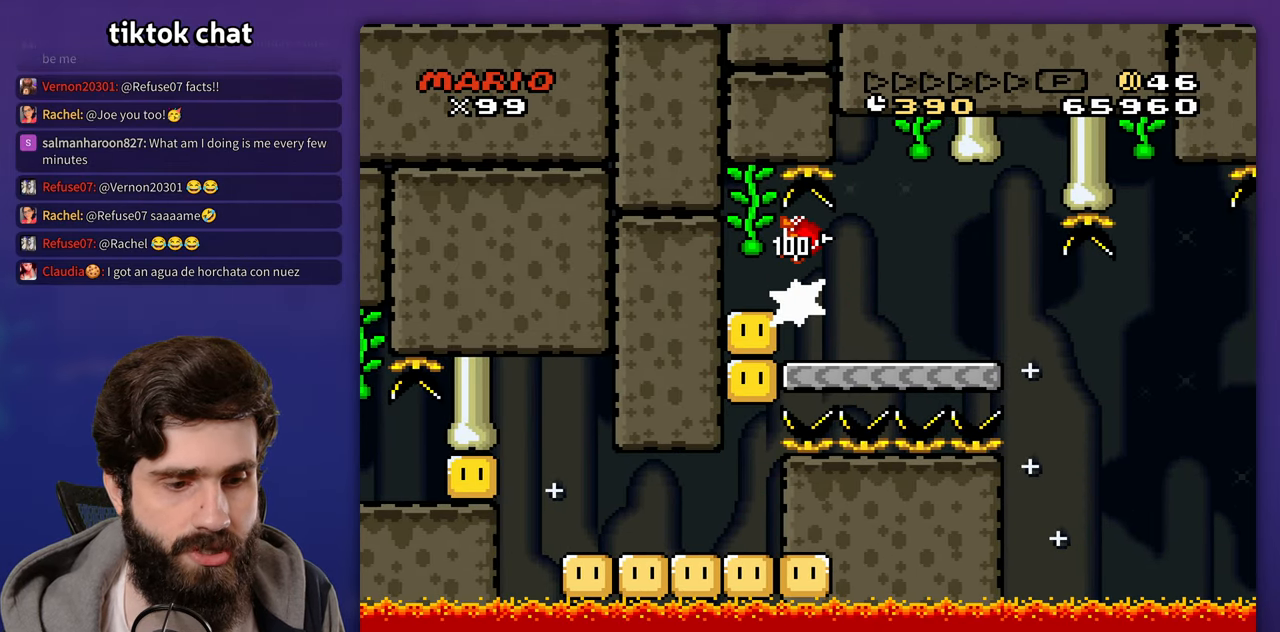
{"dt_ms": 500, "buttons": [], "events": []}